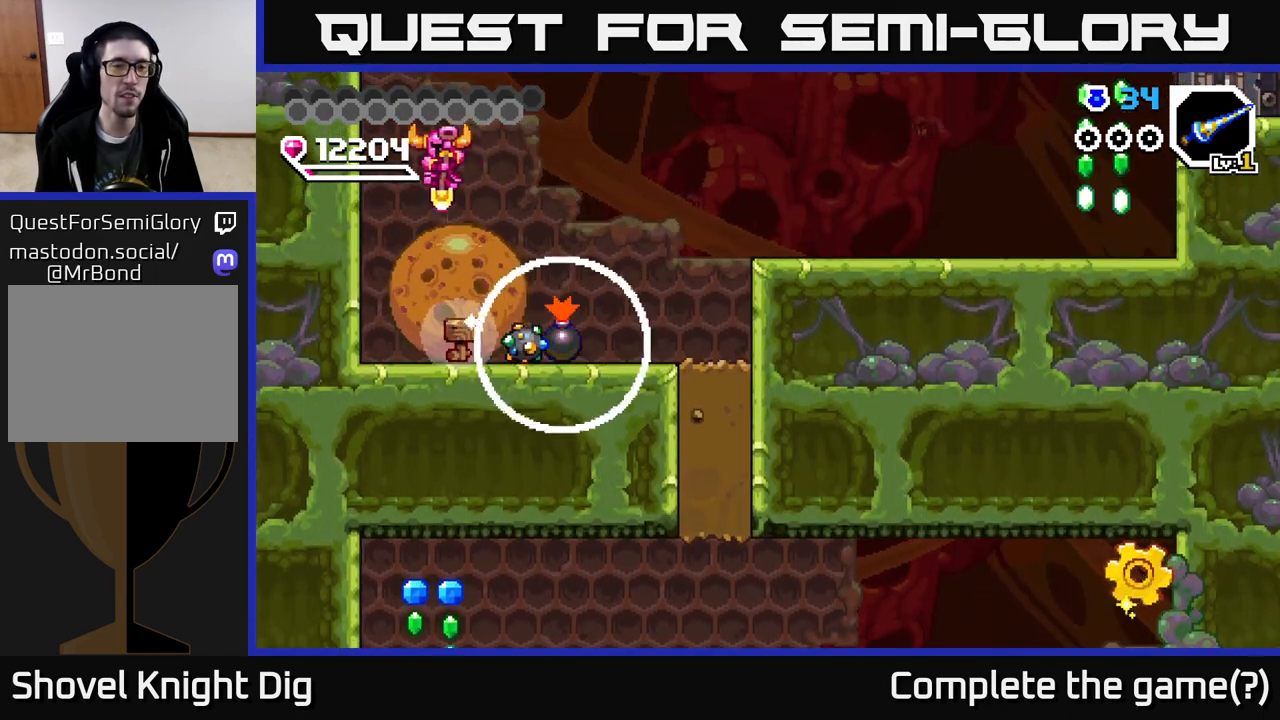
Gameplay with a controller (Xbox layout); each line is a JSON object with the inputs held at the frame after it. "events" lists button and stick changes between this image and that frame as [ms after this image, input, new state], when the widget could be followed in between. Not read: left_stick.
{"buttons": ["A", "DPAD_DOWN"], "right_stick": "center", "events": [[50, "A", "down"], [50, "DPAD_LEFT", "up"]]}
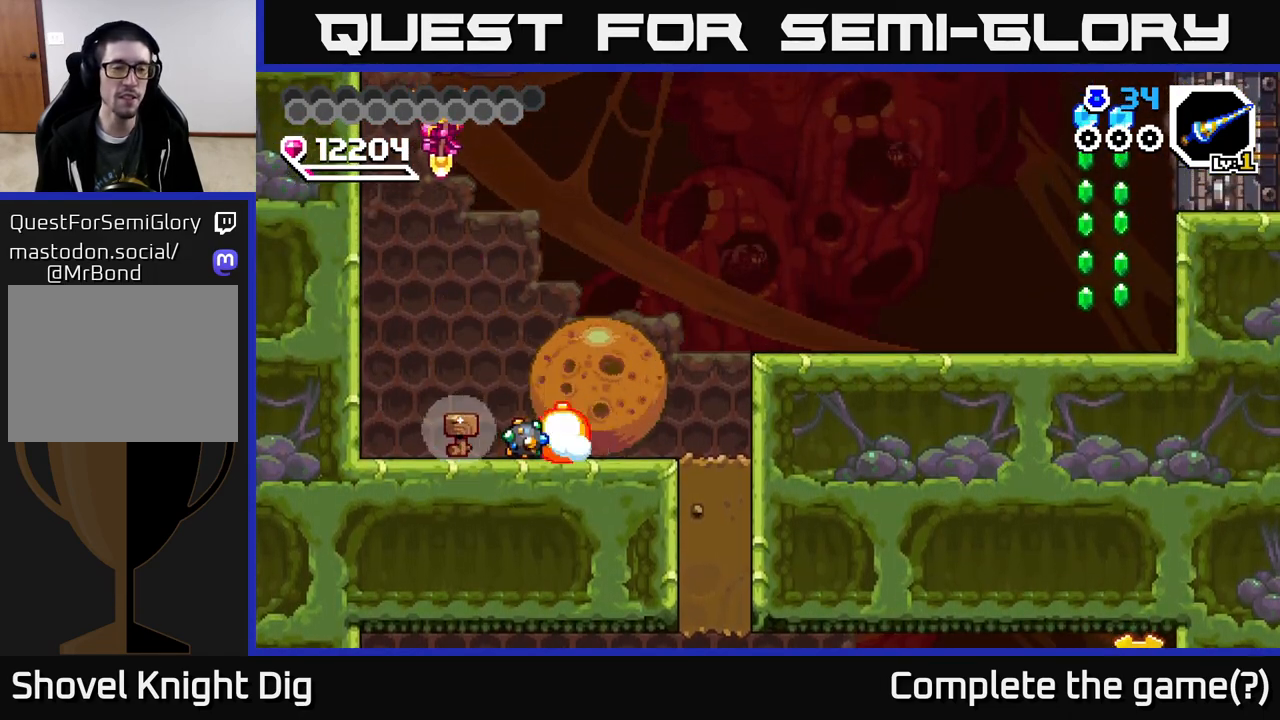
{"buttons": ["DPAD_LEFT"], "right_stick": "center", "events": [[50, "DPAD_DOWN", "up"], [50, "DPAD_LEFT", "down"], [250, "DPAD_LEFT", "up"], [267, "A", "up"], [283, "DPAD_RIGHT", "down"], [400, "DPAD_RIGHT", "up"], [433, "DPAD_LEFT", "down"]]}
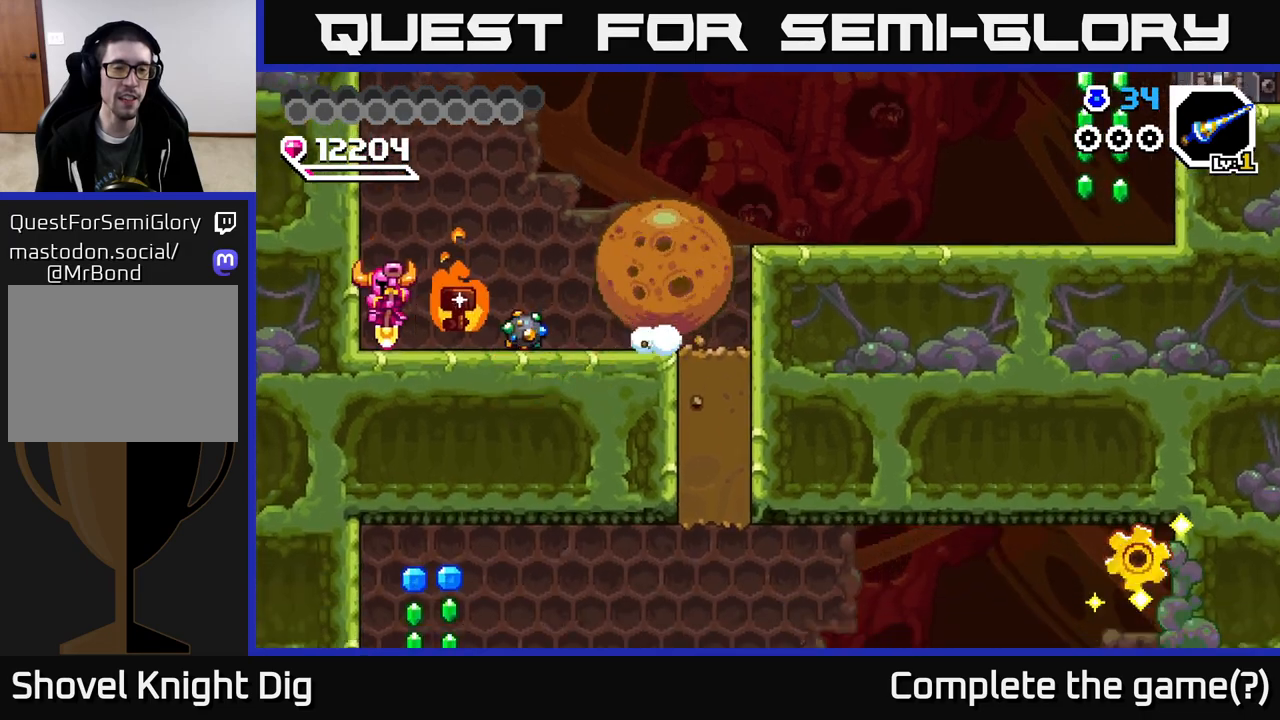
{"buttons": ["A", "DPAD_LEFT"], "right_stick": "center", "events": [[50, "DPAD_LEFT", "up"], [67, "DPAD_RIGHT", "down"], [367, "A", "down"], [383, "DPAD_RIGHT", "up"], [417, "DPAD_LEFT", "down"]]}
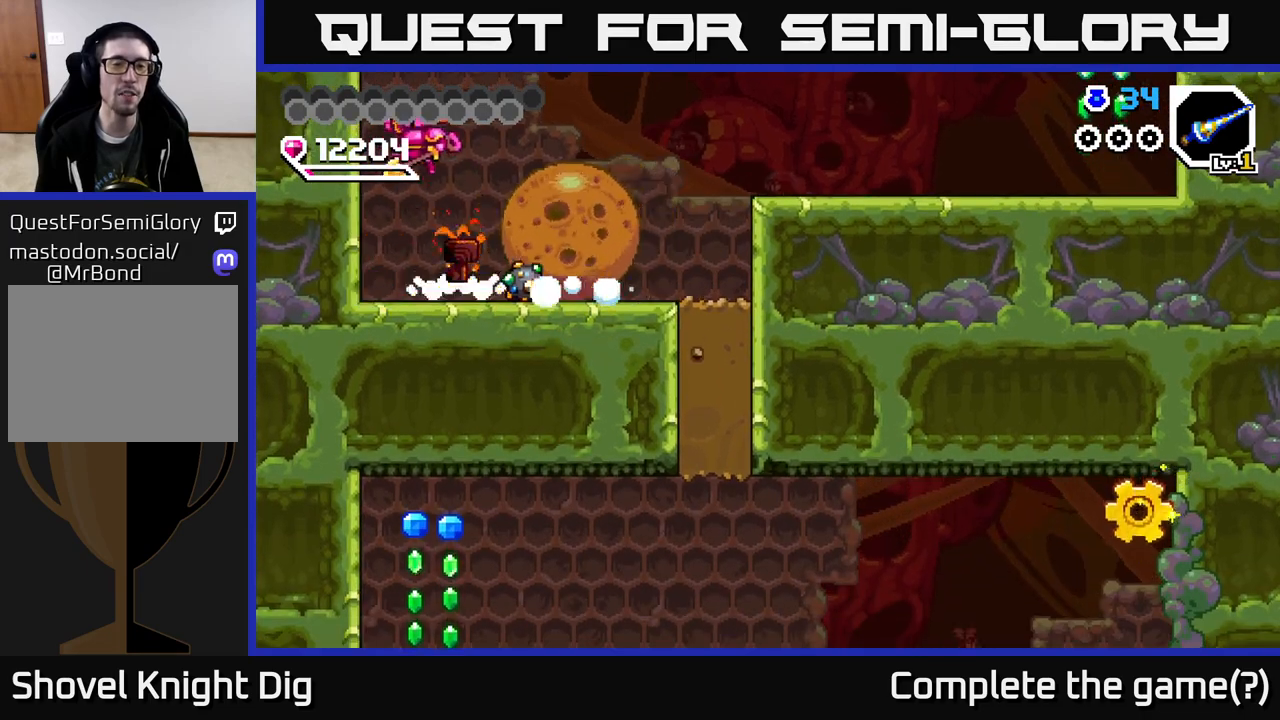
{"buttons": ["A", "DPAD_RIGHT"], "right_stick": "center", "events": [[67, "DPAD_LEFT", "up"], [117, "DPAD_RIGHT", "down"]]}
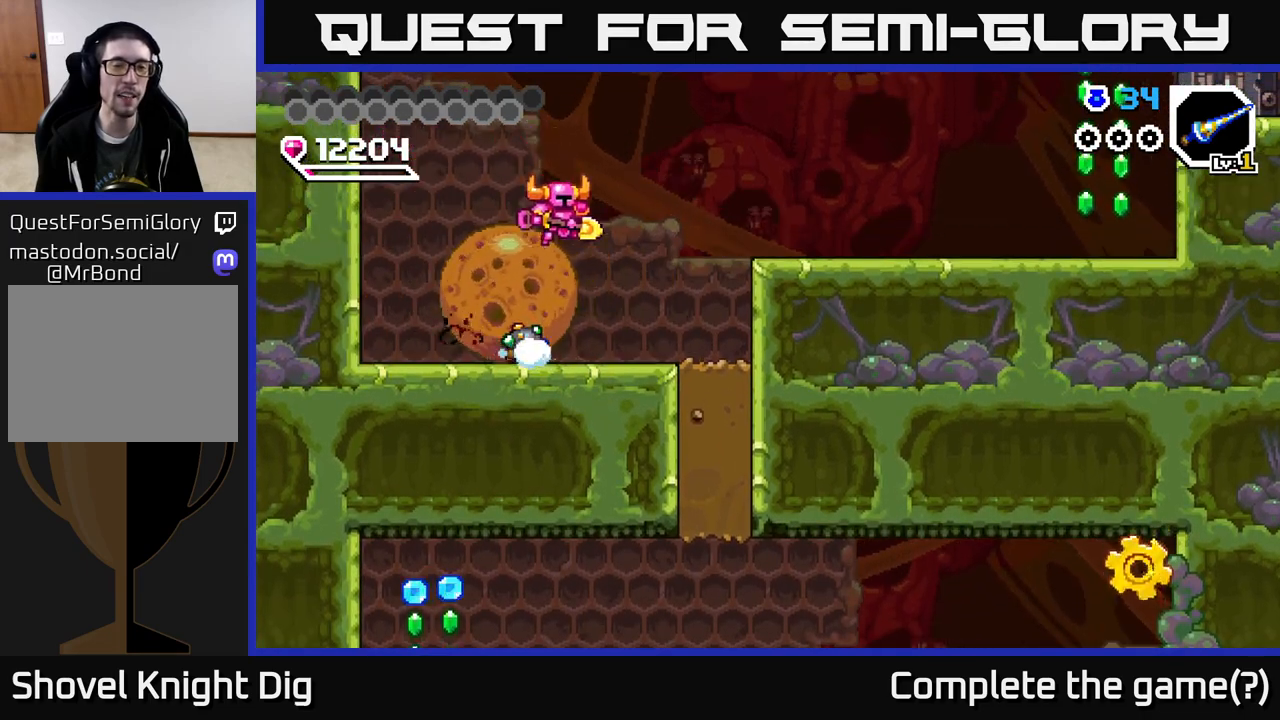
{"buttons": ["DPAD_LEFT"], "right_stick": "center", "events": [[67, "A", "up"], [250, "DPAD_RIGHT", "up"], [300, "DPAD_LEFT", "down"], [317, "X", "down"], [433, "X", "up"]]}
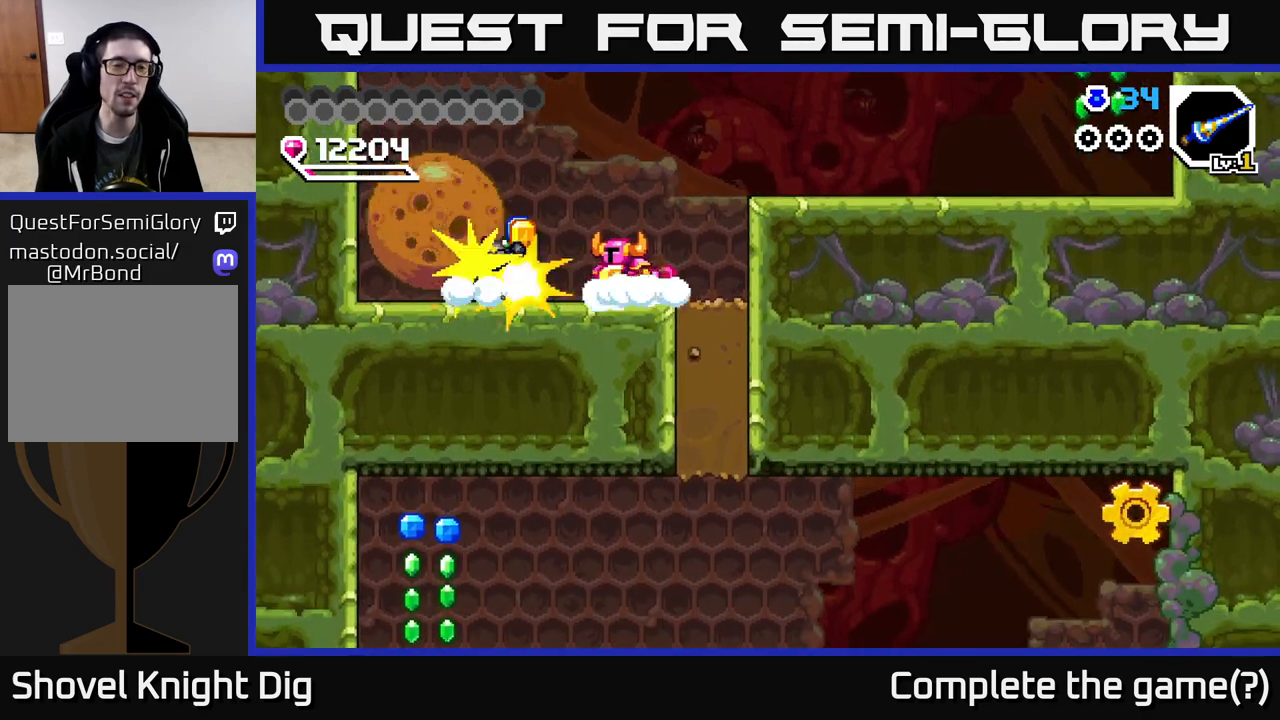
{"buttons": [], "right_stick": "center", "events": [[17, "X", "down"], [100, "X", "up"], [367, "DPAD_LEFT", "up"], [367, "X", "down"], [500, "X", "up"]]}
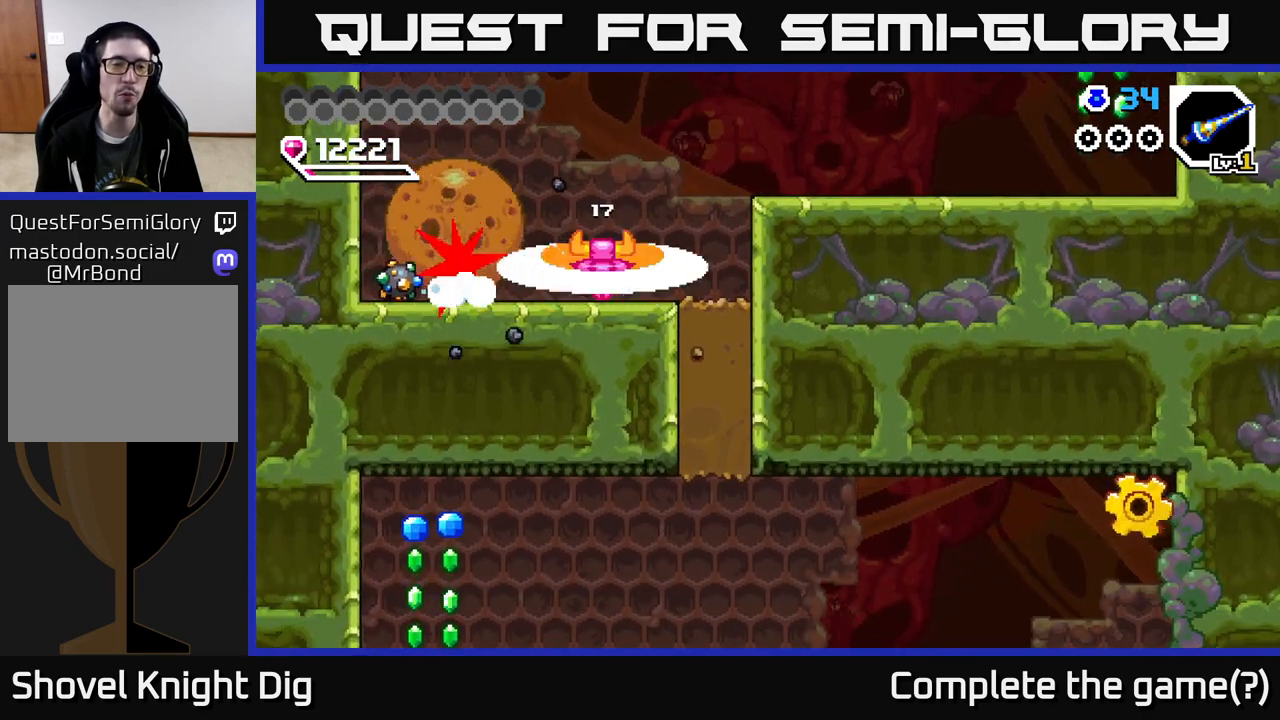
{"buttons": ["DPAD_LEFT"], "right_stick": "center", "events": [[100, "X", "down"], [200, "X", "up"], [367, "DPAD_LEFT", "down"]]}
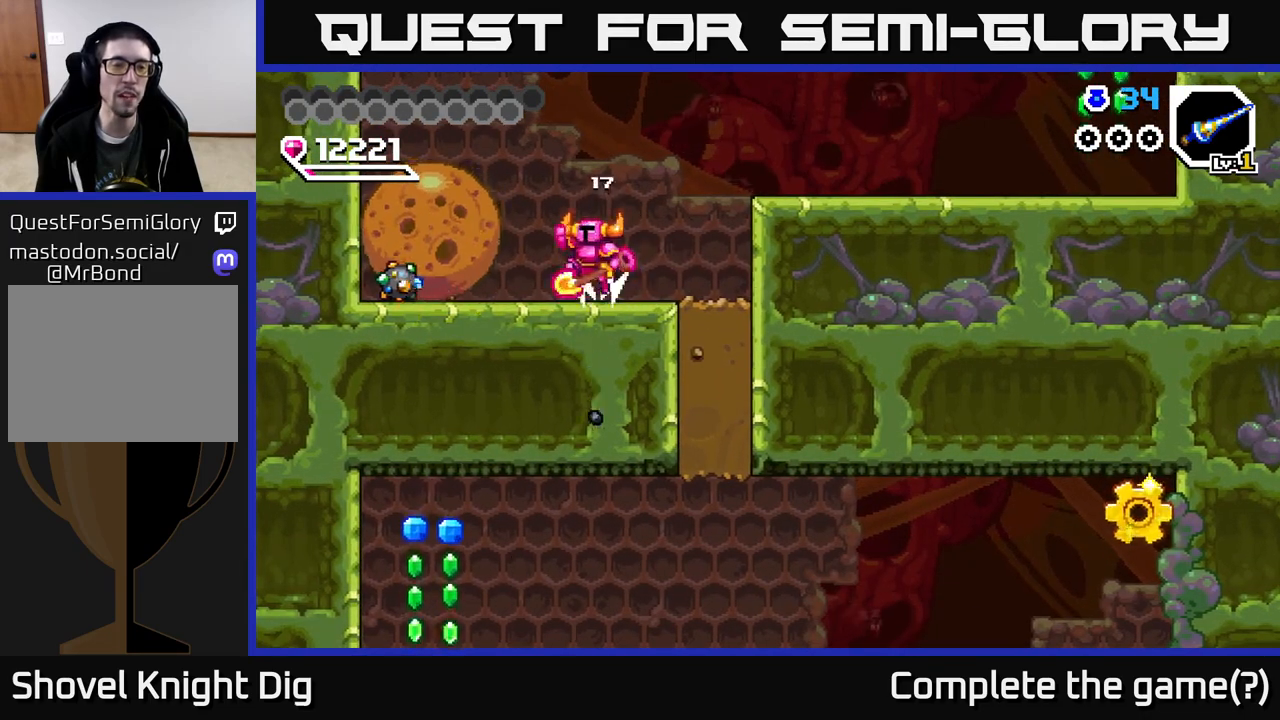
{"buttons": ["A", "DPAD_DOWN", "DPAD_LEFT"], "right_stick": "center", "events": [[33, "A", "down"], [283, "DPAD_DOWN", "down"]]}
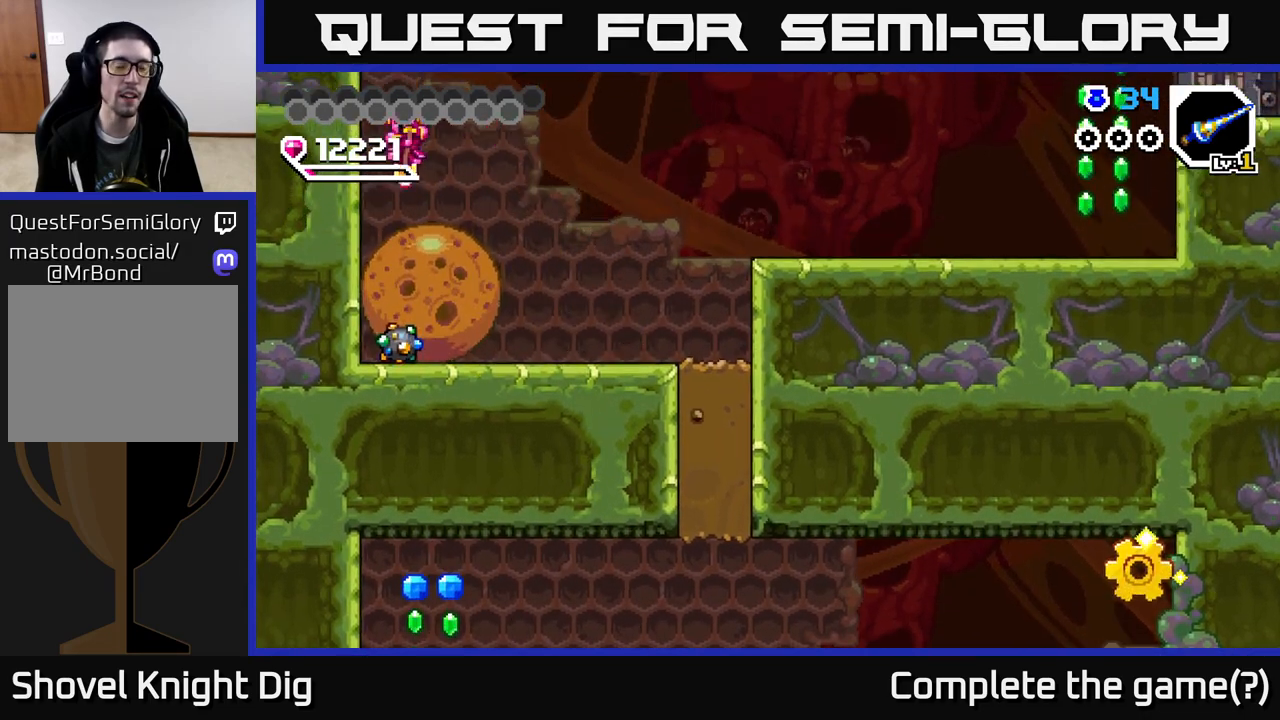
{"buttons": [], "right_stick": "center", "events": [[17, "A", "up"], [100, "DPAD_LEFT", "up"], [383, "DPAD_DOWN", "up"]]}
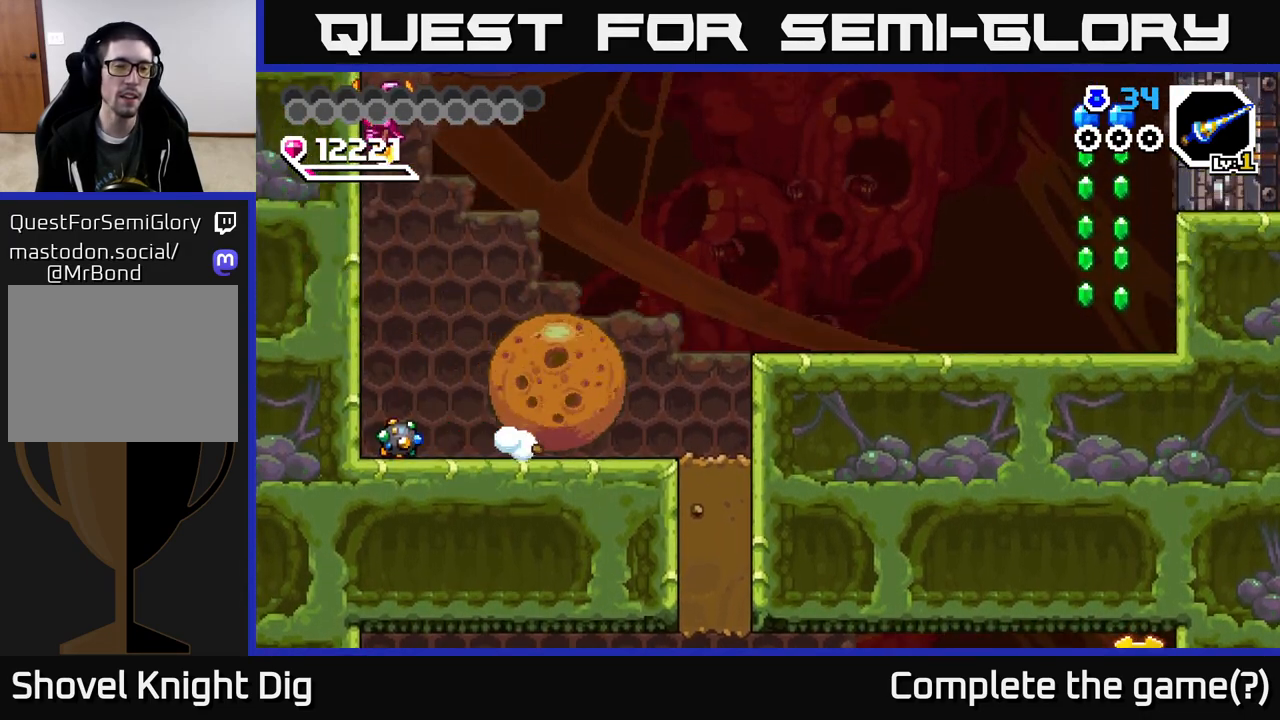
{"buttons": ["X"], "right_stick": "center", "events": [[450, "X", "down"]]}
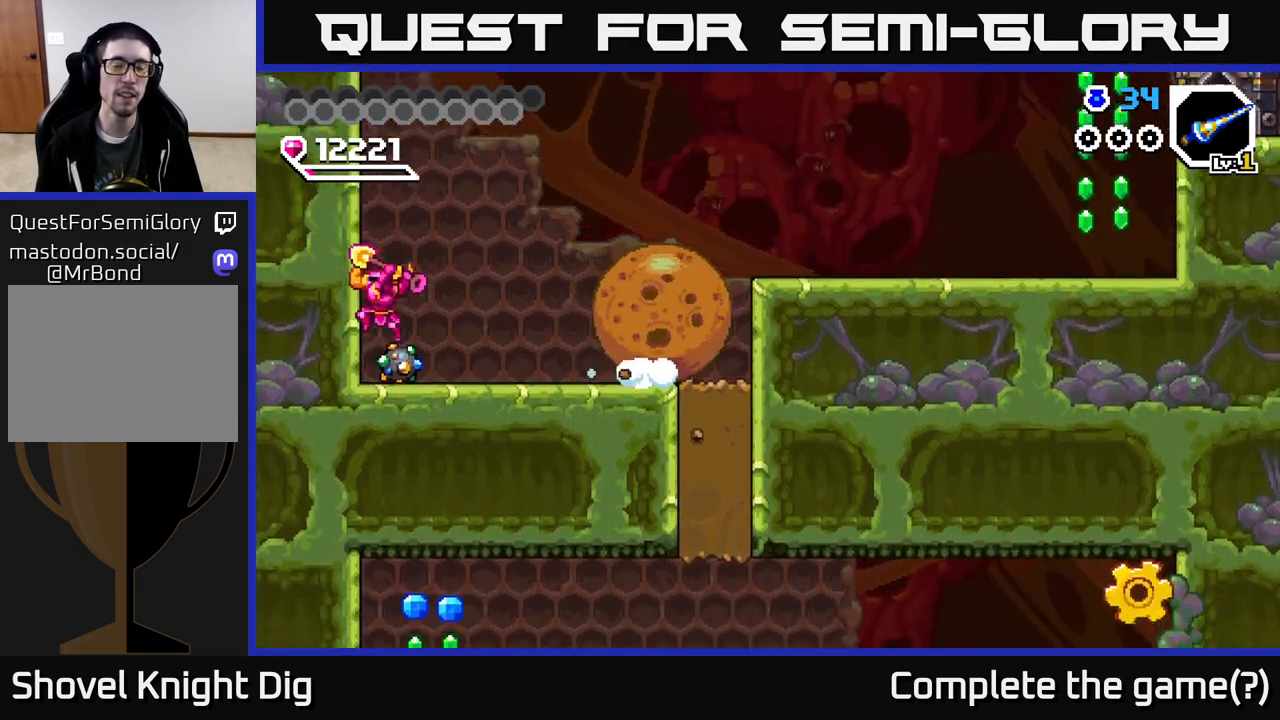
{"buttons": ["X"], "right_stick": "center", "events": [[50, "X", "up"], [117, "X", "down"], [217, "X", "up"], [283, "X", "down"], [383, "X", "up"], [467, "X", "down"]]}
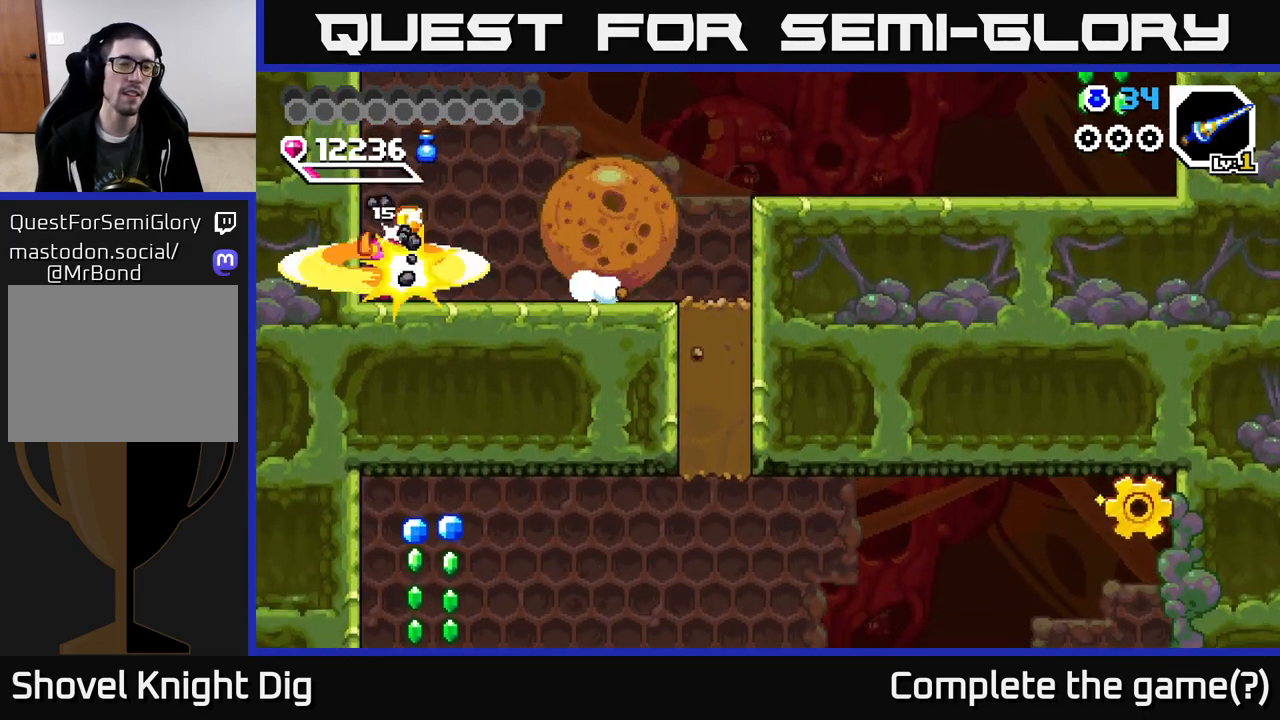
{"buttons": ["A", "DPAD_RIGHT"], "right_stick": "center", "events": [[50, "X", "up"], [150, "X", "down"], [267, "X", "up"], [317, "DPAD_RIGHT", "down"], [400, "A", "down"]]}
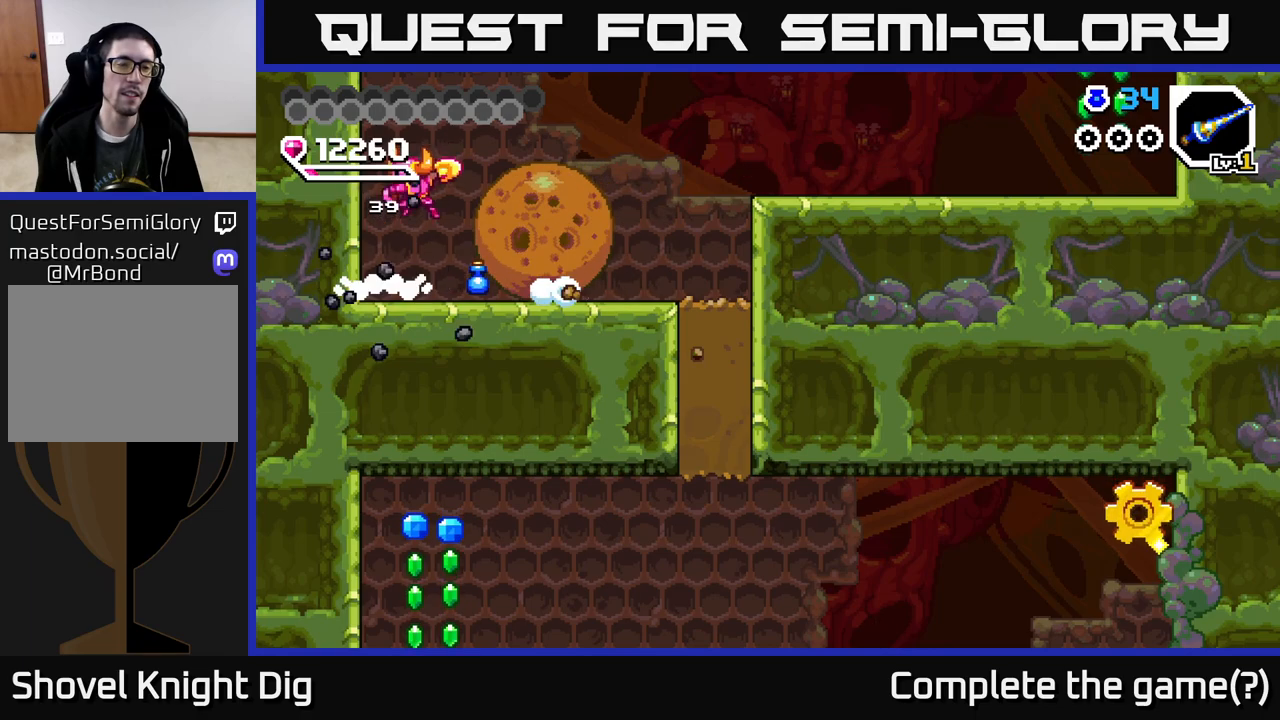
{"buttons": ["DPAD_RIGHT"], "right_stick": "center", "events": [[250, "A", "up"]]}
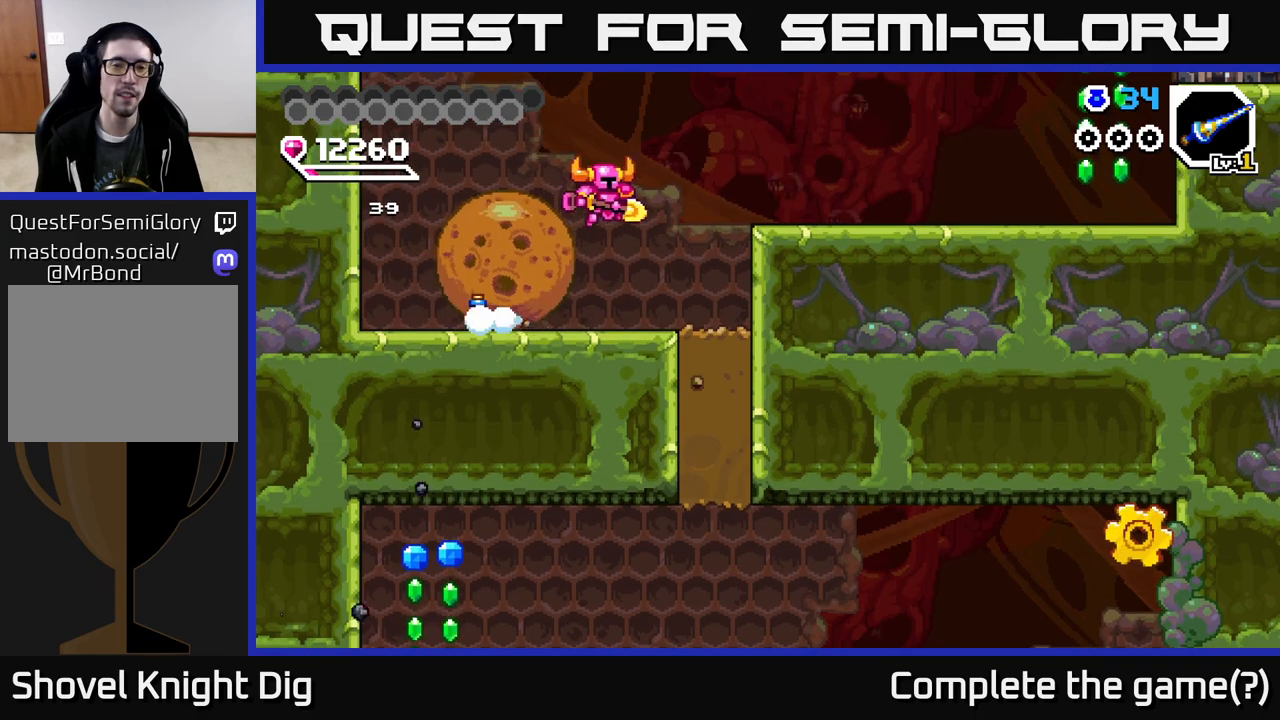
{"buttons": ["DPAD_RIGHT"], "right_stick": "center", "events": [[217, "A", "down"], [483, "A", "up"]]}
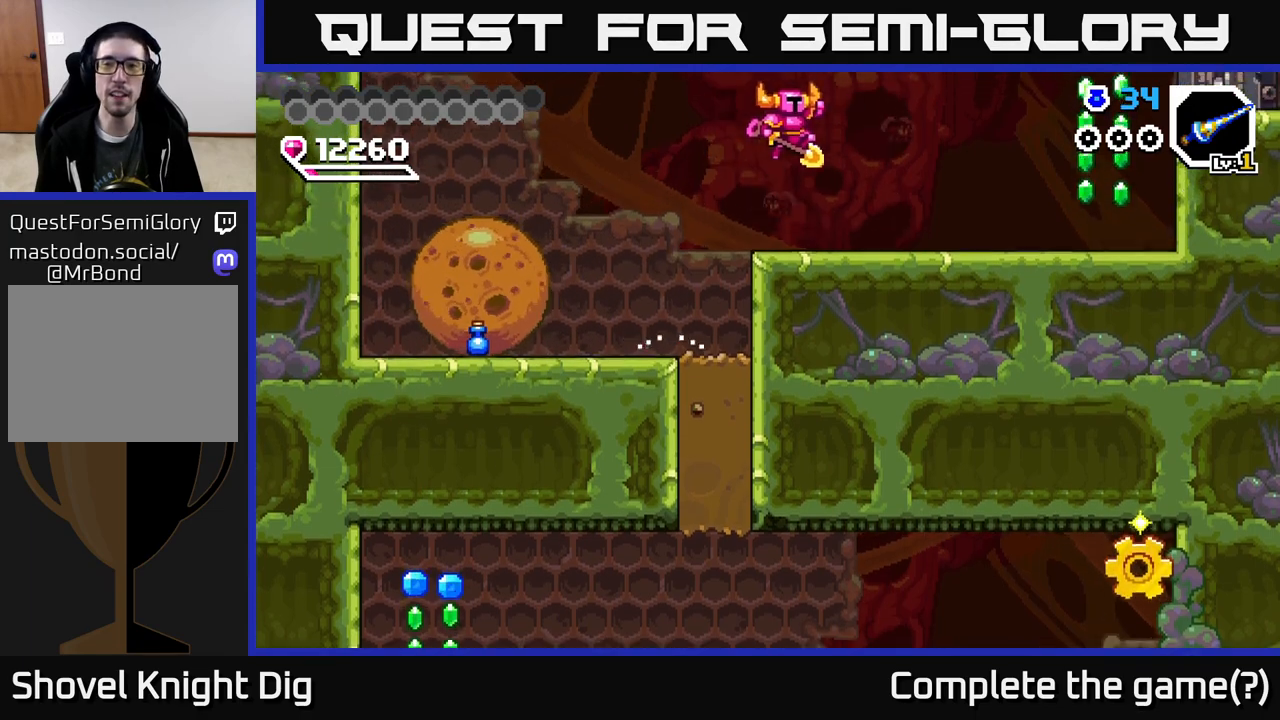
{"buttons": ["A", "DPAD_RIGHT"], "right_stick": "center", "events": [[483, "A", "down"]]}
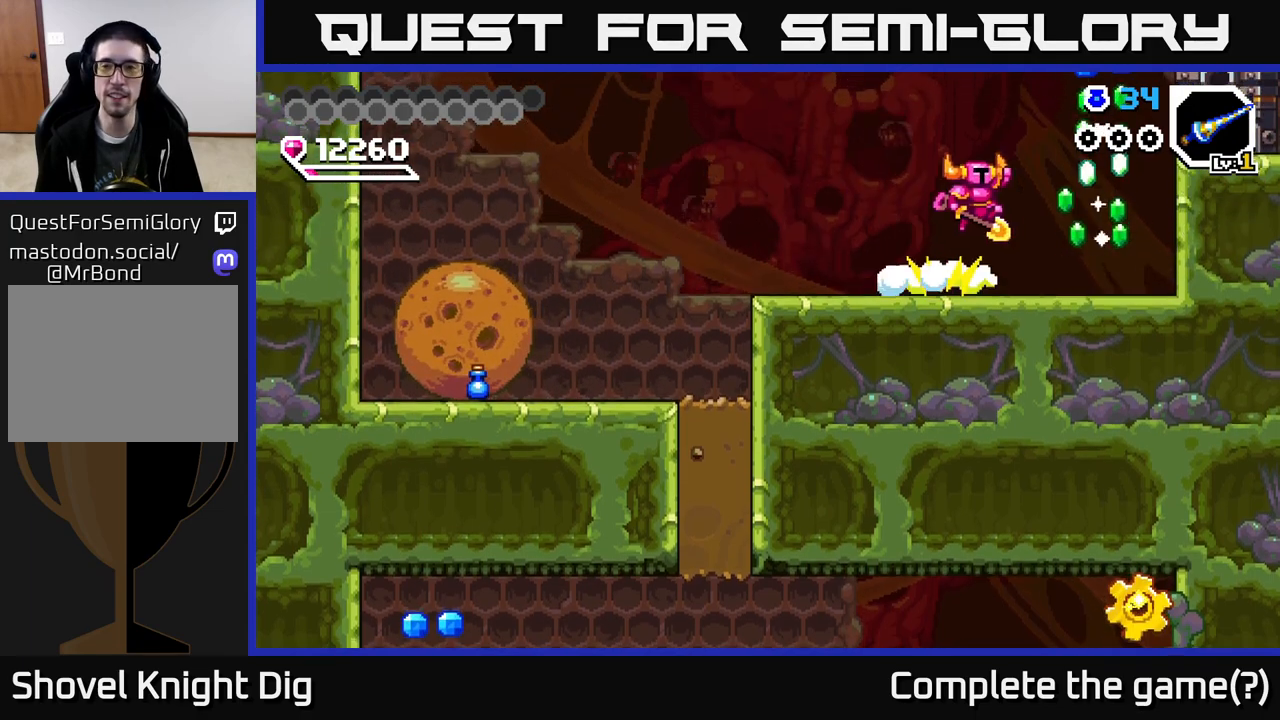
{"buttons": ["DPAD_LEFT"], "right_stick": "center", "events": [[417, "DPAD_RIGHT", "up"], [450, "DPAD_LEFT", "down"], [483, "A", "up"]]}
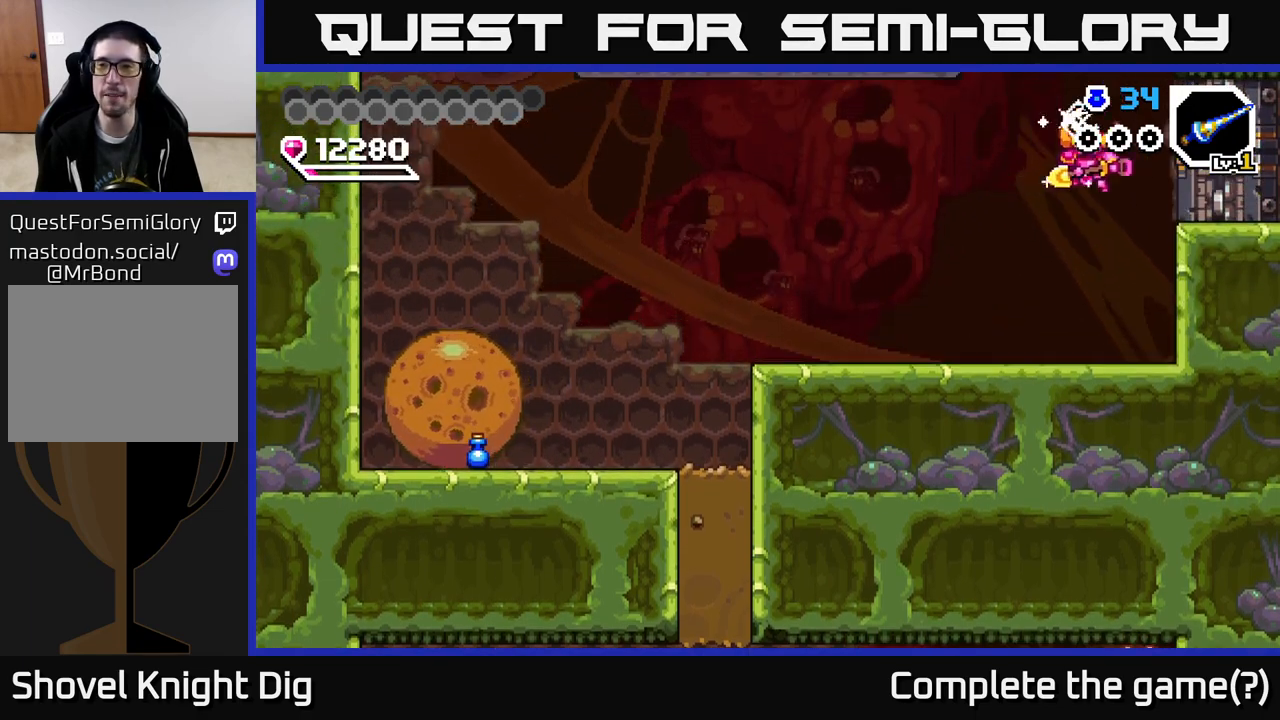
{"buttons": ["DPAD_LEFT"], "right_stick": "center", "events": [[383, "A", "down"], [500, "A", "up"]]}
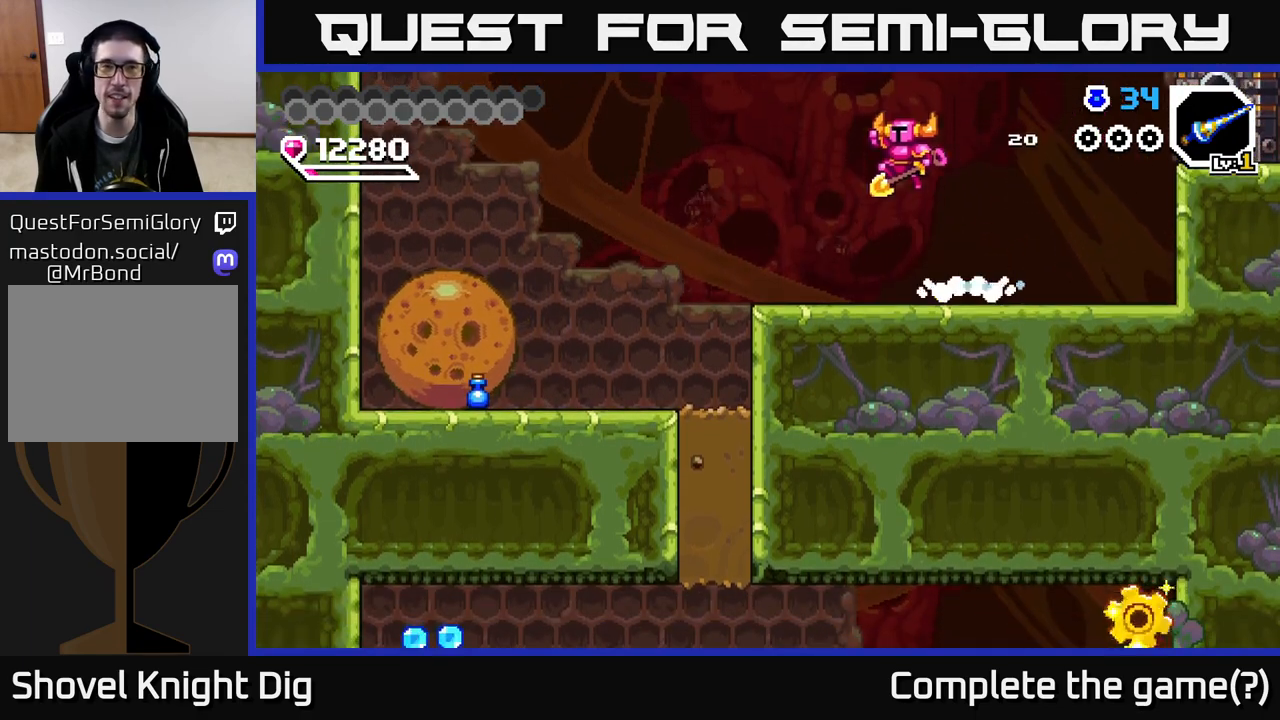
{"buttons": ["DPAD_LEFT"], "right_stick": "center", "events": []}
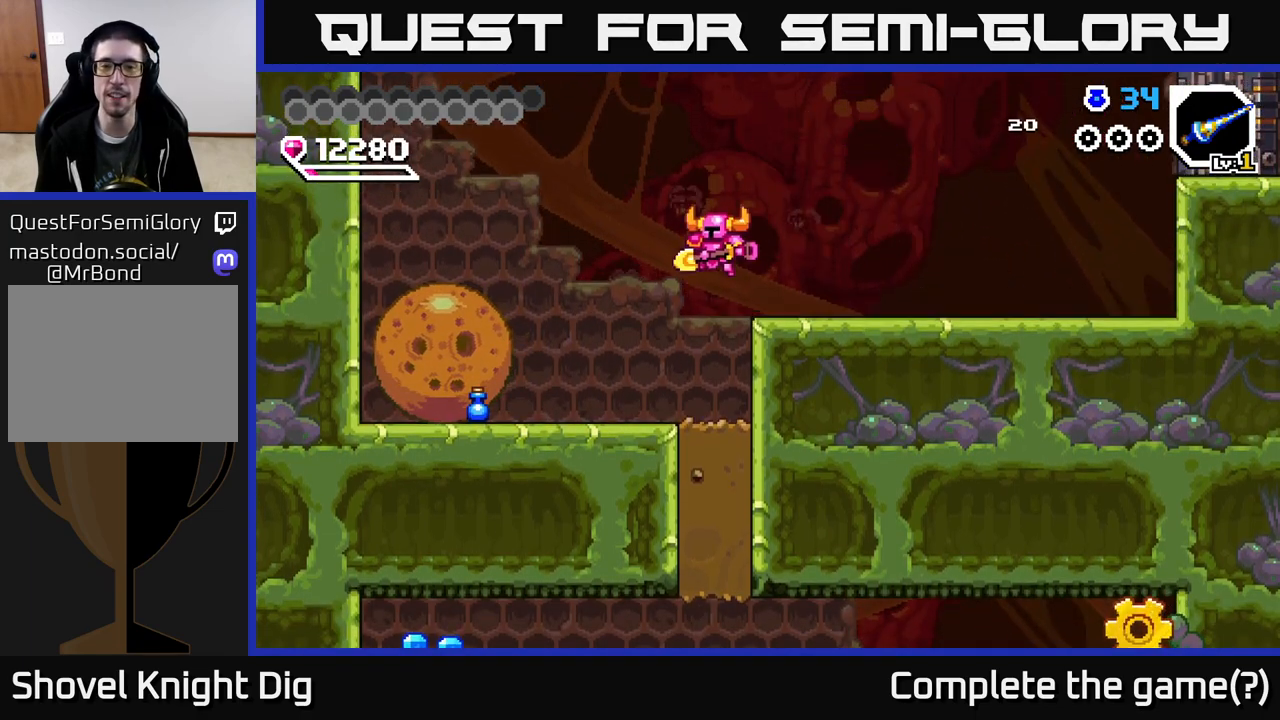
{"buttons": ["DPAD_DOWN"], "right_stick": "center", "events": [[133, "DPAD_LEFT", "up"], [167, "DPAD_RIGHT", "down"], [283, "DPAD_DOWN", "down"], [300, "DPAD_RIGHT", "up"], [350, "X", "down"], [433, "X", "up"]]}
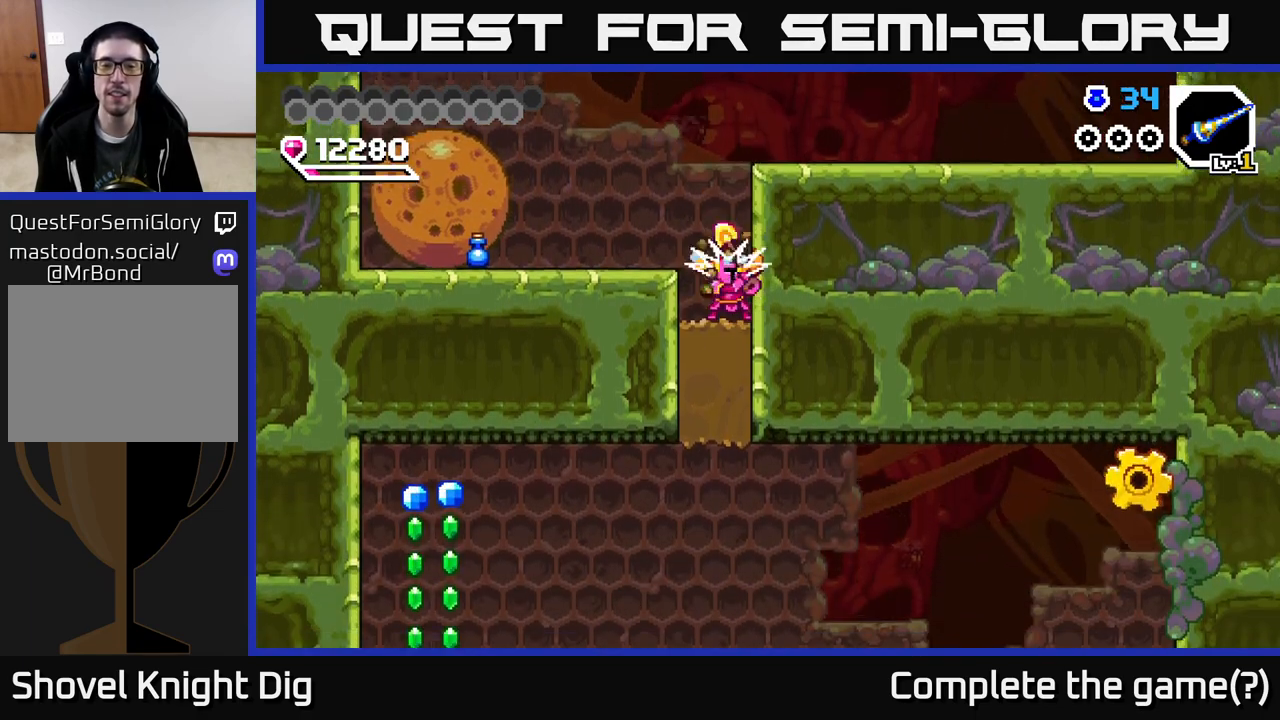
{"buttons": ["DPAD_DOWN"], "right_stick": "center", "events": [[17, "X", "down"], [100, "X", "up"], [183, "X", "down"], [283, "X", "up"], [383, "X", "down"], [500, "X", "up"]]}
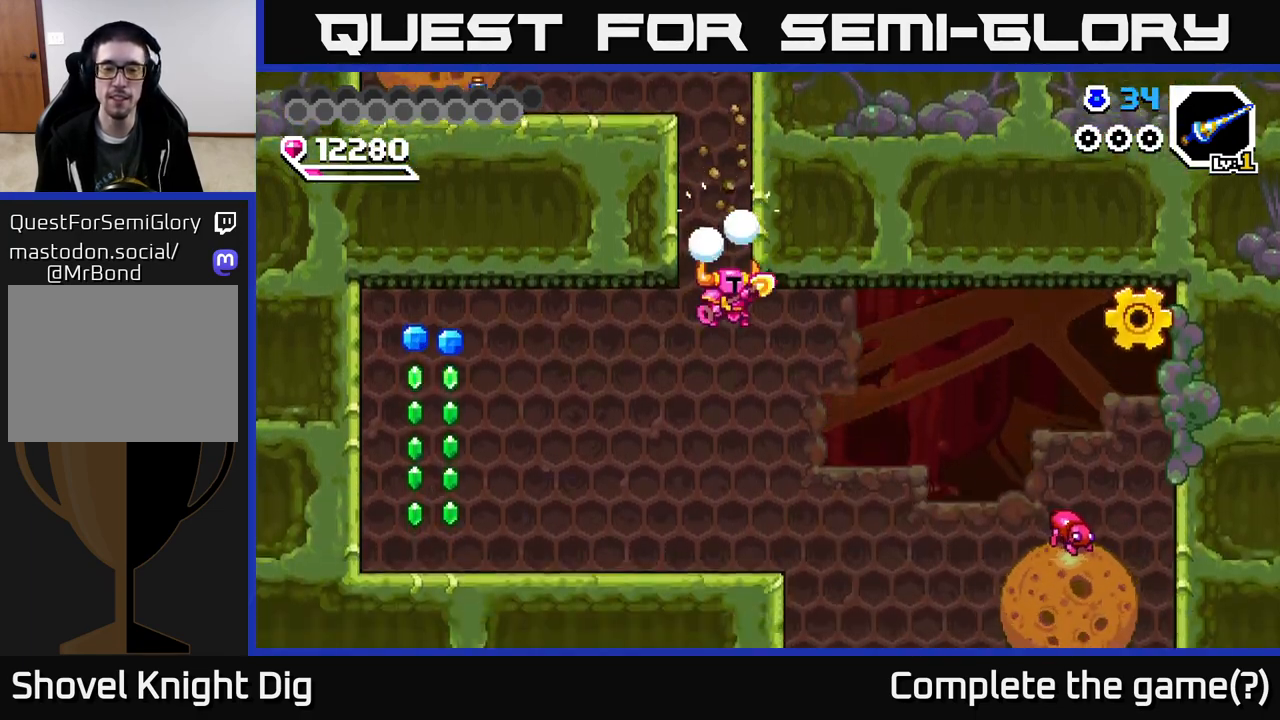
{"buttons": ["A", "DPAD_RIGHT"], "right_stick": "center", "events": [[17, "DPAD_DOWN", "up"], [300, "DPAD_RIGHT", "down"], [433, "A", "down"]]}
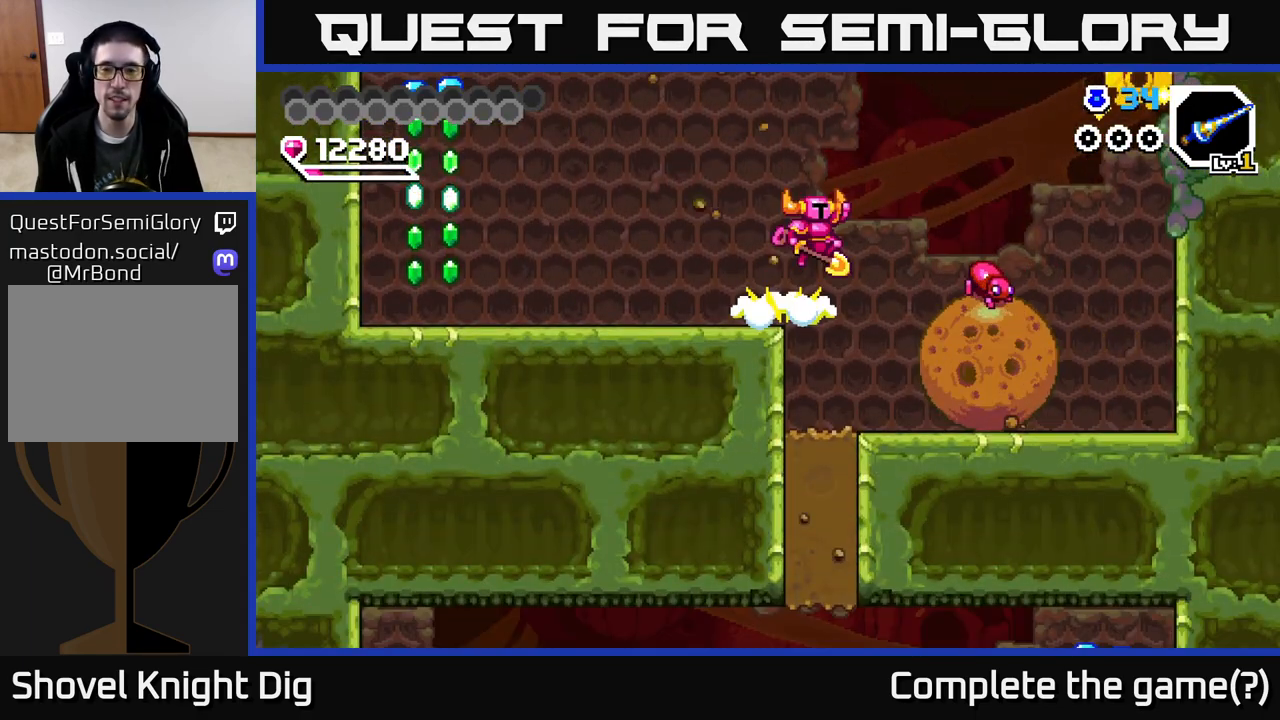
{"buttons": ["A", "DPAD_DOWN", "DPAD_RIGHT"], "right_stick": "center", "events": [[50, "A", "up"], [50, "DPAD_DOWN", "down"], [300, "DPAD_RIGHT", "up"], [417, "A", "down"], [433, "DPAD_RIGHT", "down"]]}
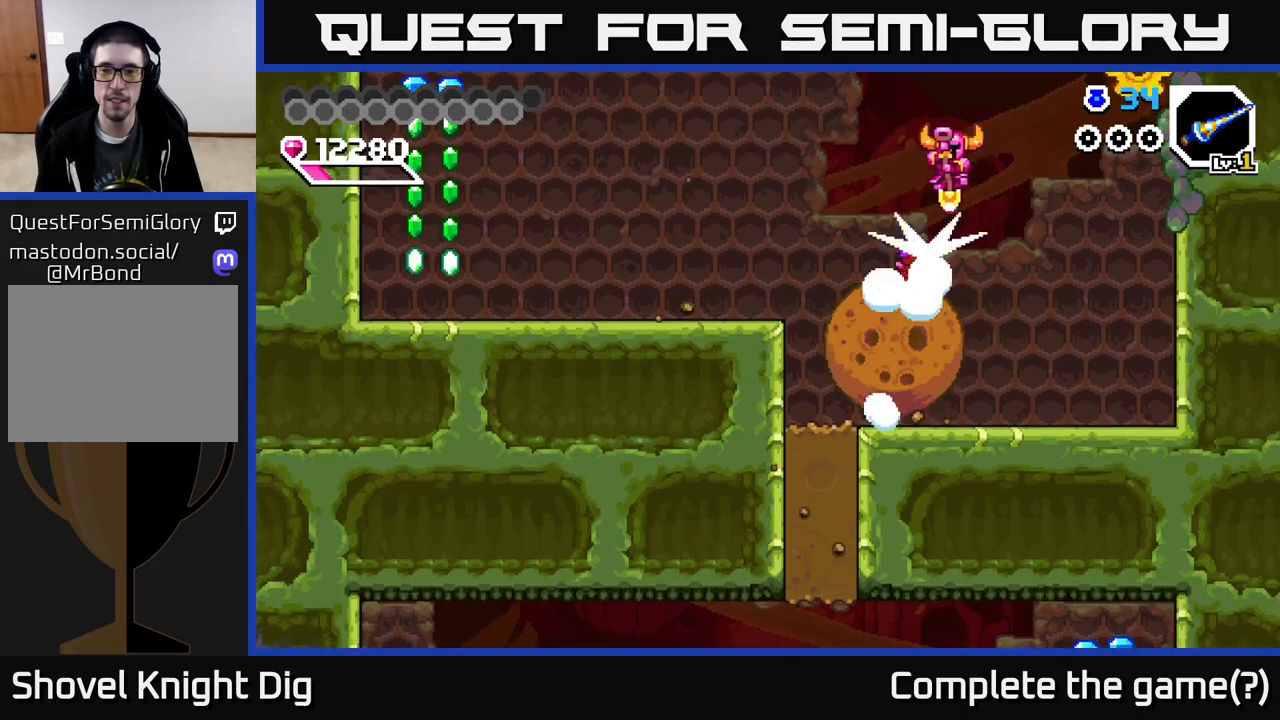
{"buttons": ["A", "DPAD_LEFT"], "right_stick": "center", "events": [[400, "DPAD_RIGHT", "up"], [417, "DPAD_DOWN", "up"], [433, "DPAD_LEFT", "down"]]}
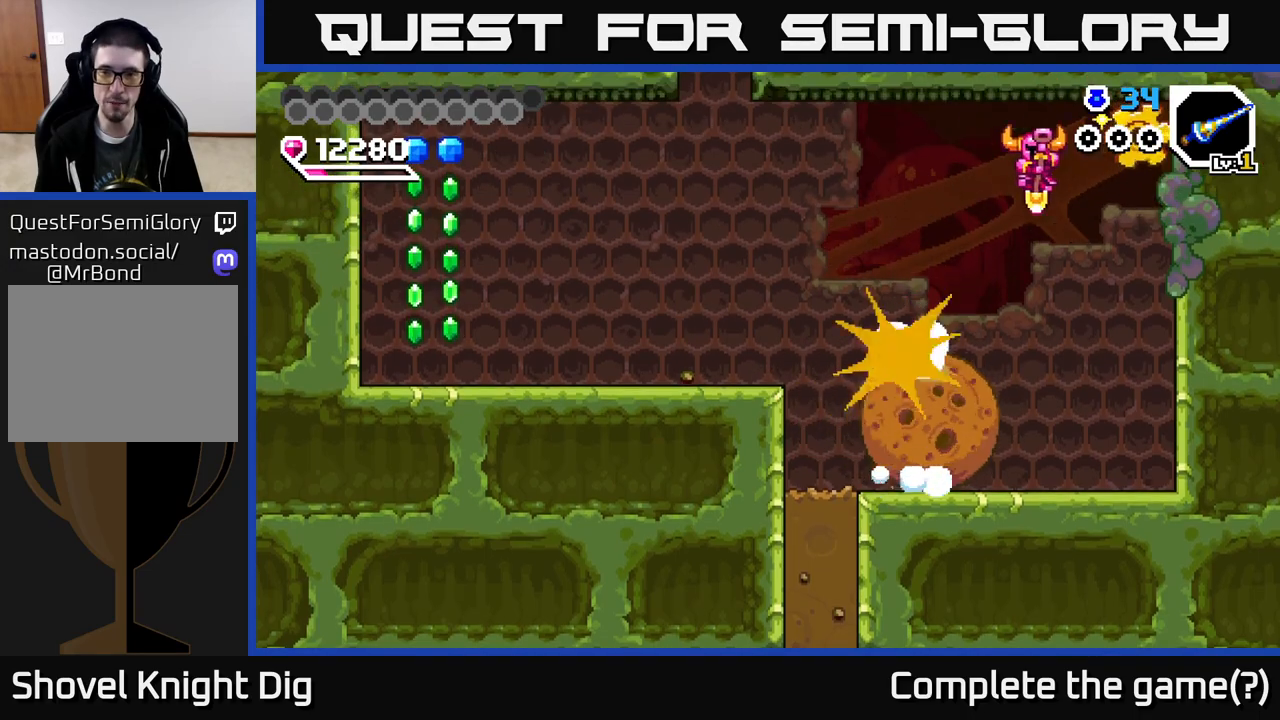
{"buttons": ["A", "DPAD_DOWN", "DPAD_RIGHT"], "right_stick": "center", "events": [[183, "DPAD_DOWN", "down"], [200, "DPAD_LEFT", "up"], [233, "DPAD_RIGHT", "down"]]}
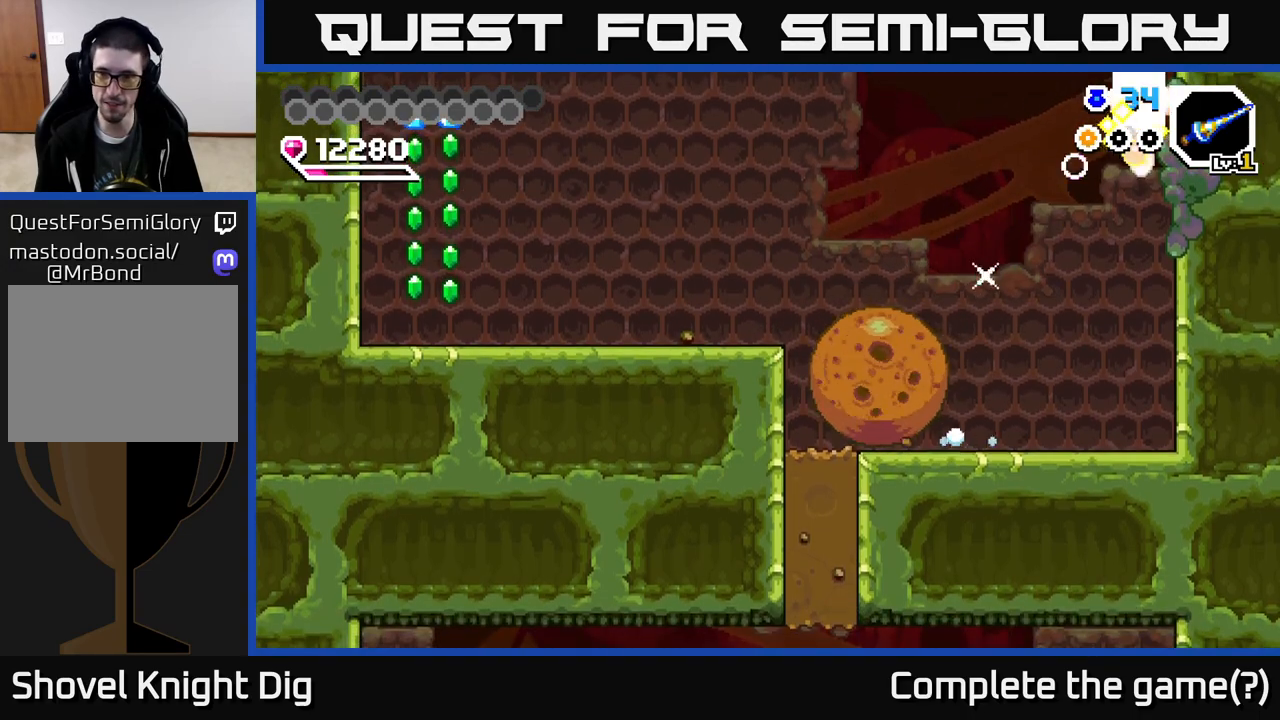
{"buttons": ["A", "DPAD_LEFT"], "right_stick": "center", "events": [[100, "DPAD_DOWN", "up"], [100, "DPAD_RIGHT", "up"], [117, "DPAD_LEFT", "down"]]}
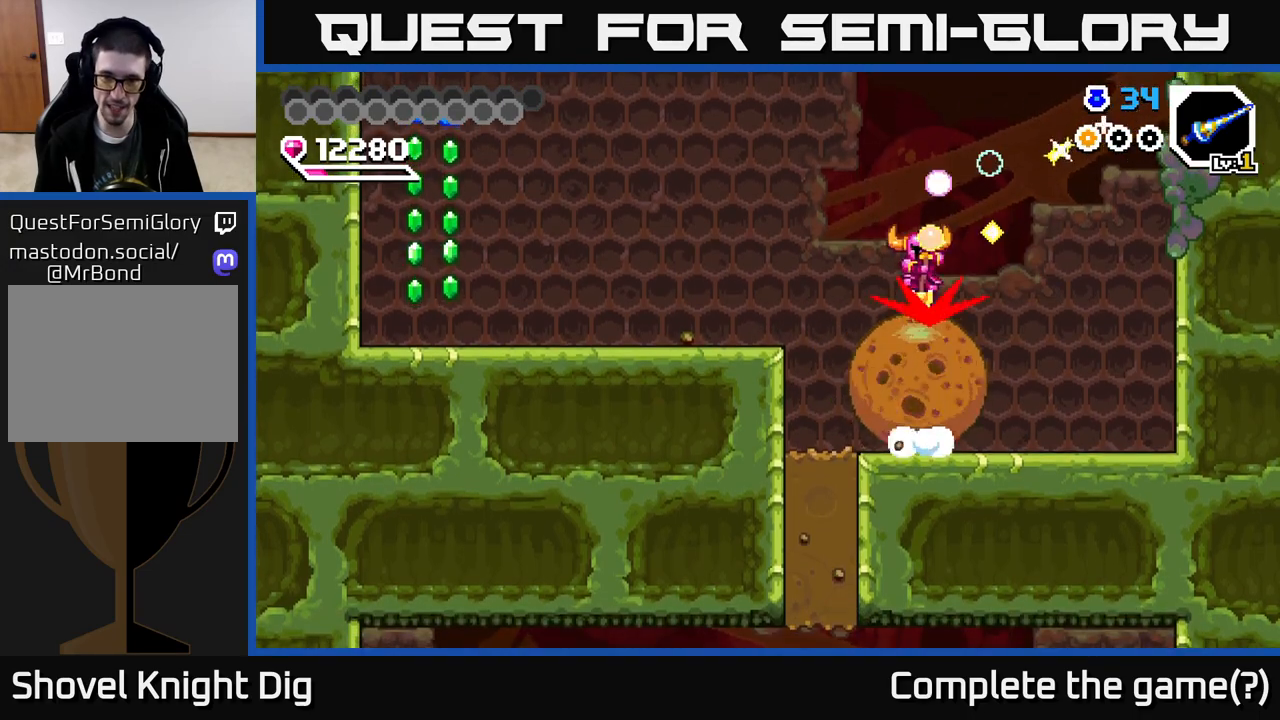
{"buttons": ["A", "DPAD_LEFT"], "right_stick": "center", "events": []}
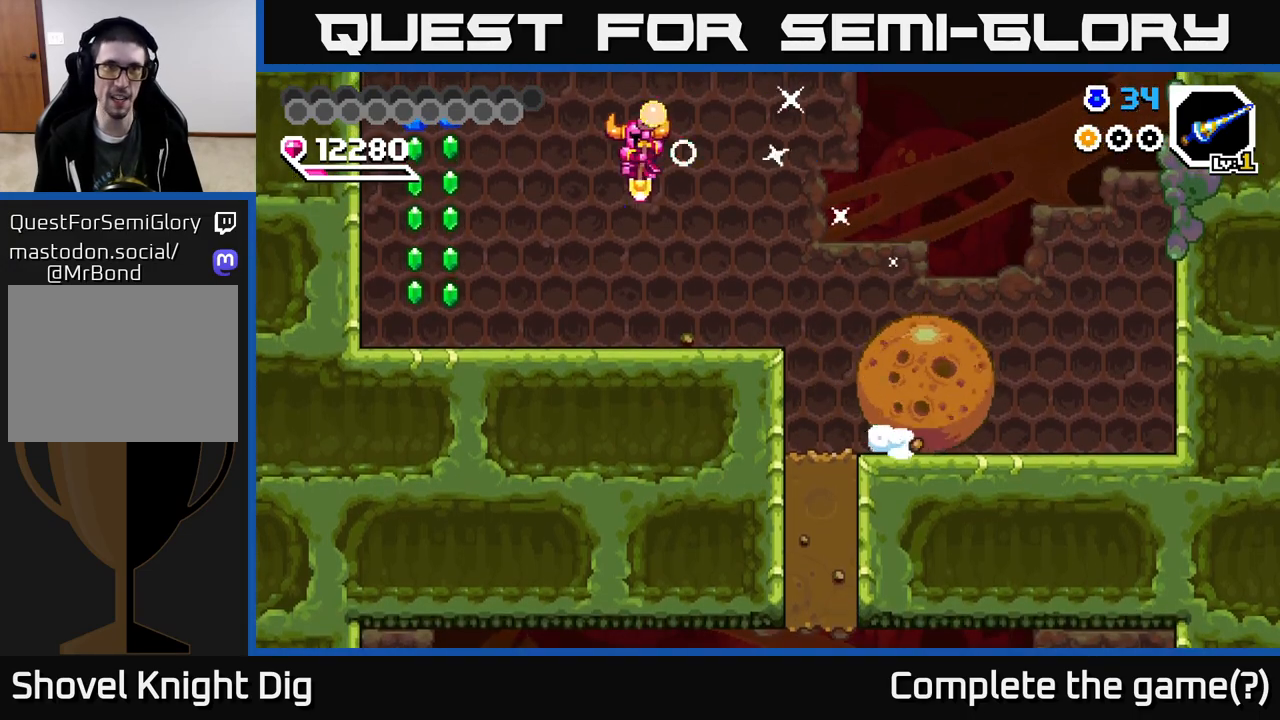
{"buttons": ["A", "DPAD_RIGHT"], "right_stick": "center", "events": [[33, "A", "up"], [333, "A", "down"], [433, "DPAD_LEFT", "up"], [450, "DPAD_RIGHT", "down"]]}
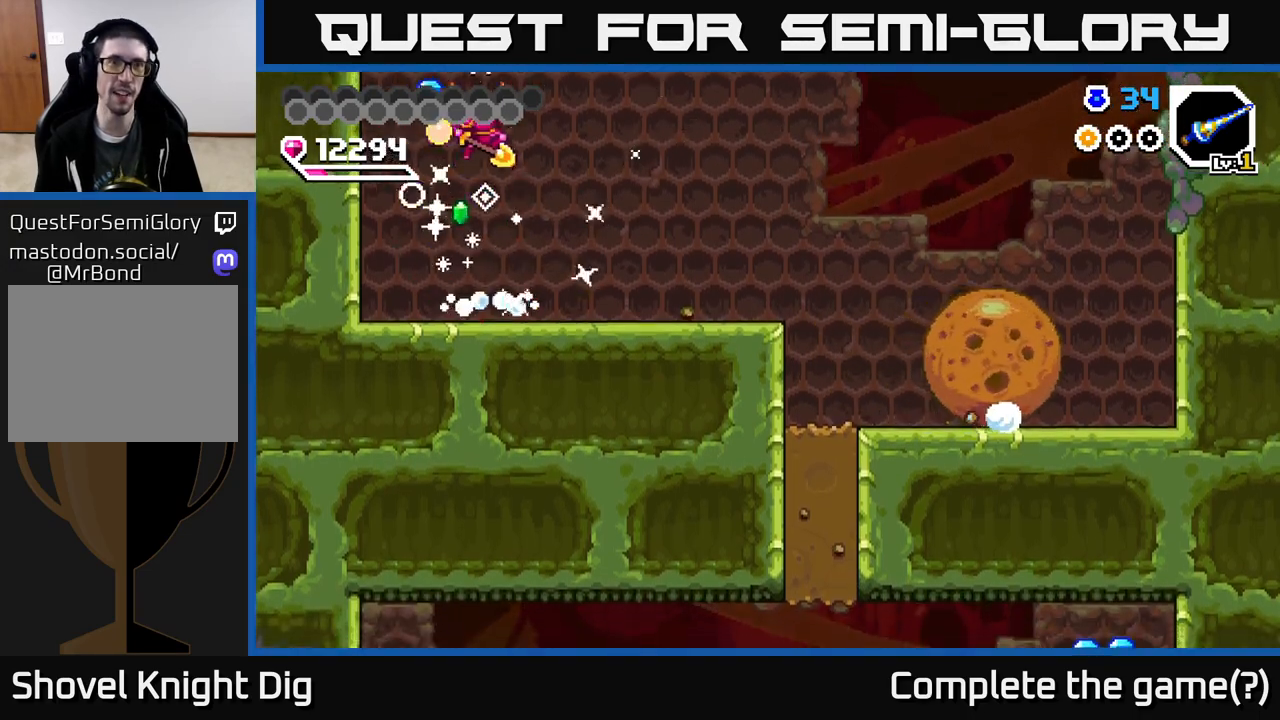
{"buttons": ["DPAD_RIGHT"], "right_stick": "center", "events": [[433, "A", "up"]]}
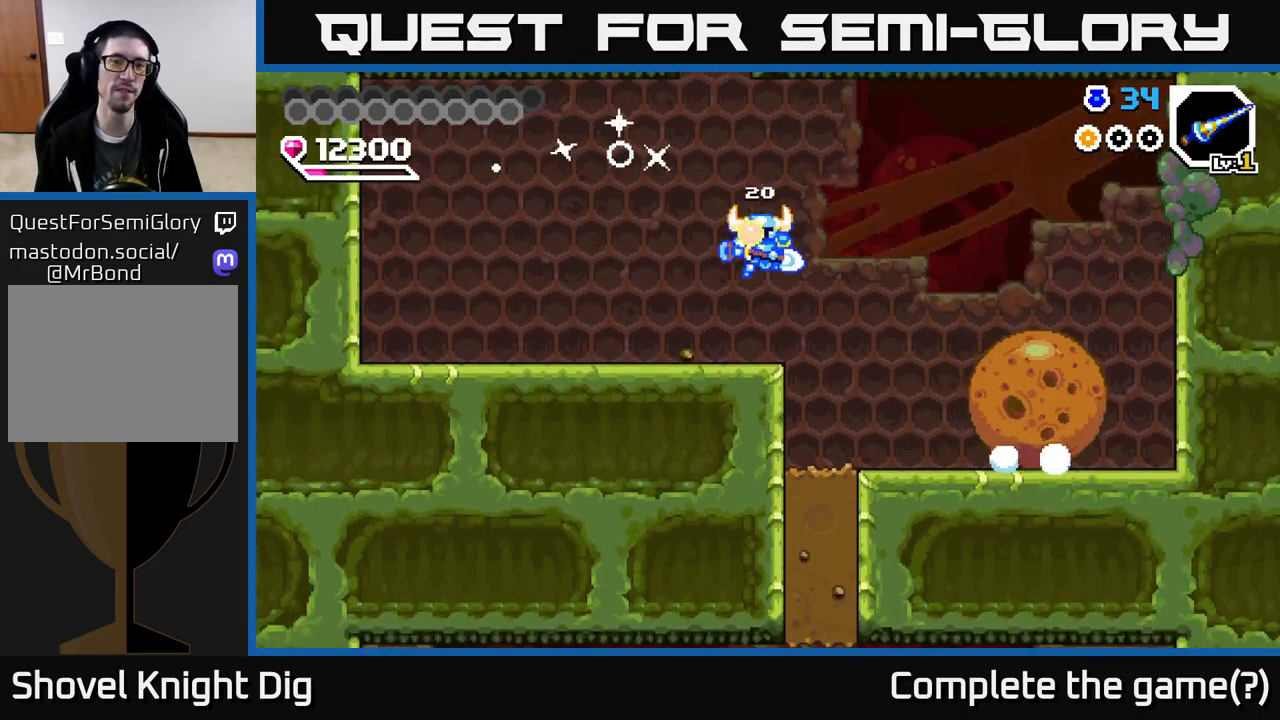
{"buttons": ["X", "DPAD_DOWN"], "right_stick": "center", "events": [[233, "DPAD_RIGHT", "up"], [267, "DPAD_LEFT", "down"], [383, "DPAD_DOWN", "down"], [417, "DPAD_LEFT", "up"], [433, "X", "down"]]}
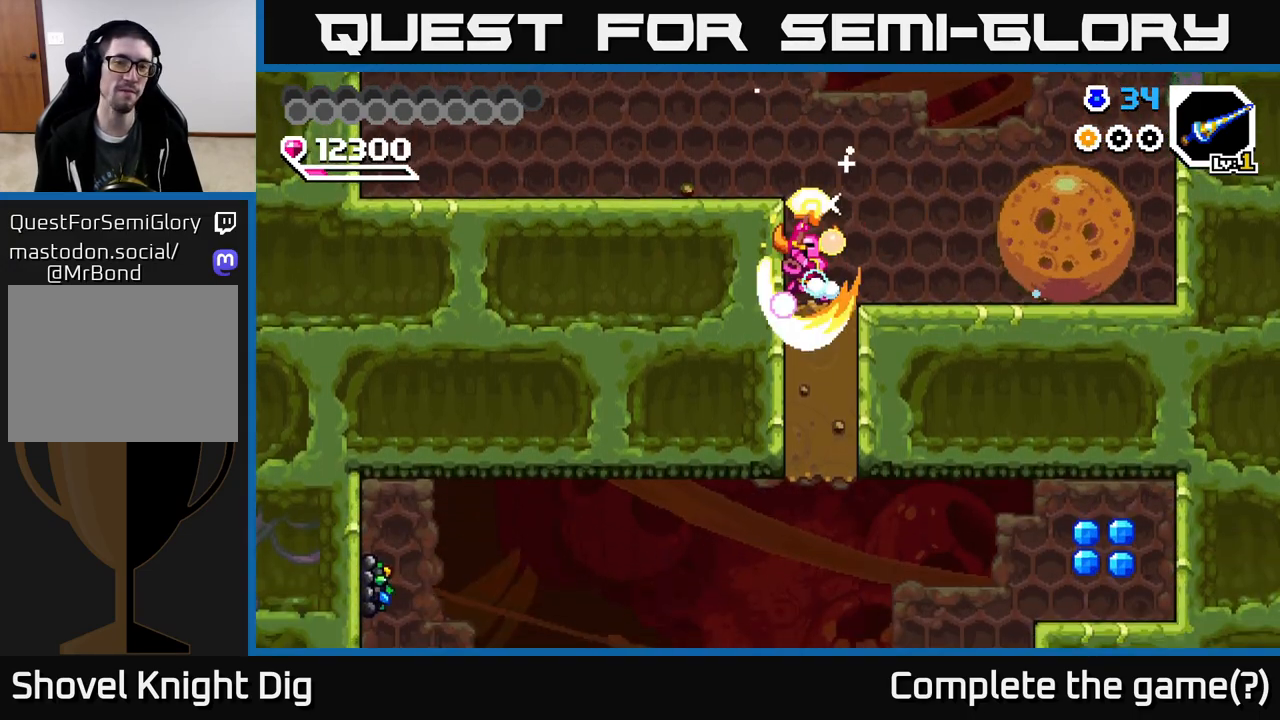
{"buttons": ["X", "DPAD_DOWN"], "right_stick": "center", "events": [[17, "X", "up"], [100, "X", "down"], [200, "X", "up"], [250, "X", "down"], [350, "X", "up"], [433, "X", "down"]]}